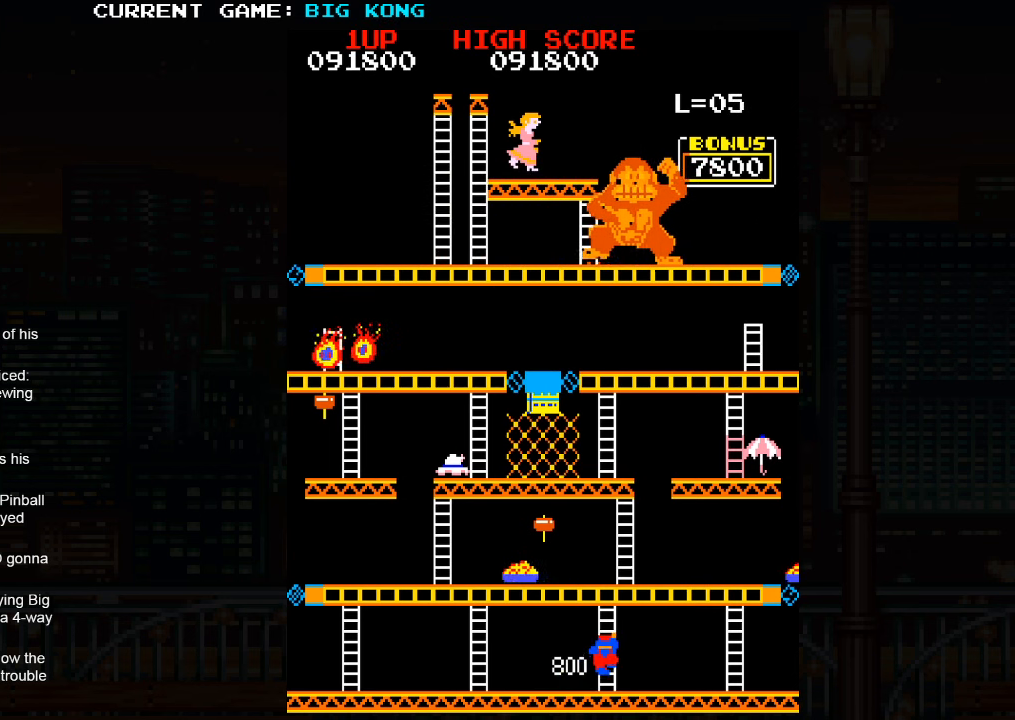
Gameplay with a controller (arcade stick); each line is a JSON object with the inputs held at the frame after it (dt_ms = milliseconds from this image to that frame). "events" lists button and stick changes between this image and that frame as [ms after this image, input, new state], when the widget could be followed in between. Not read: L3 R3.
{"dt_ms": 500, "buttons": [], "left_stick": "up", "events": []}
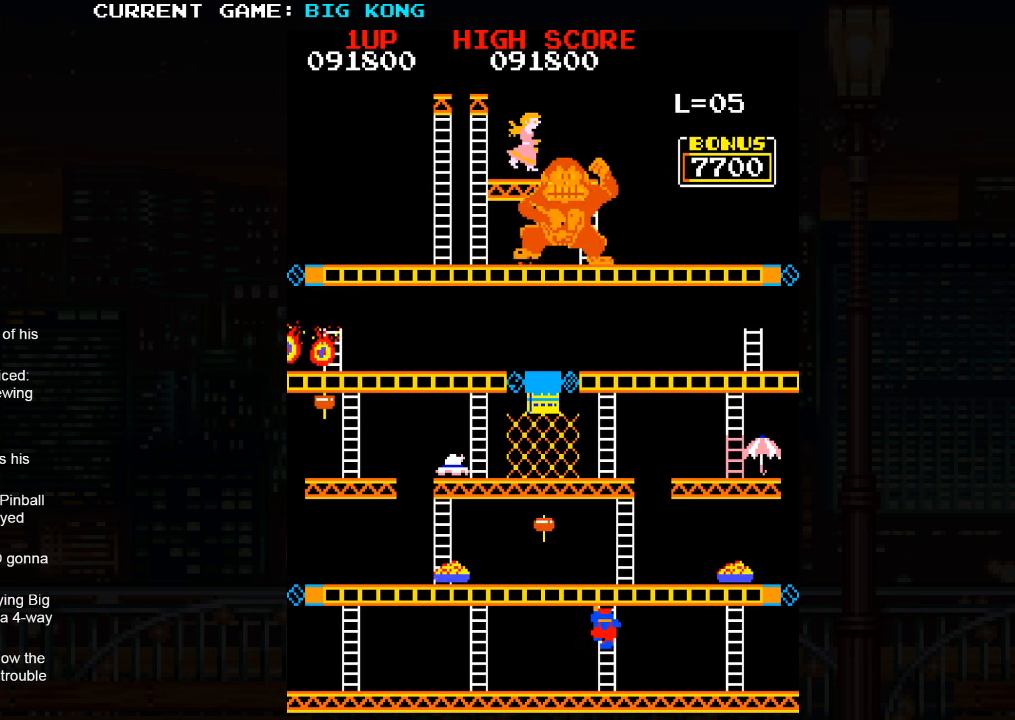
{"dt_ms": 500, "buttons": [], "left_stick": "center", "events": [[267, "left_stick", "center"]]}
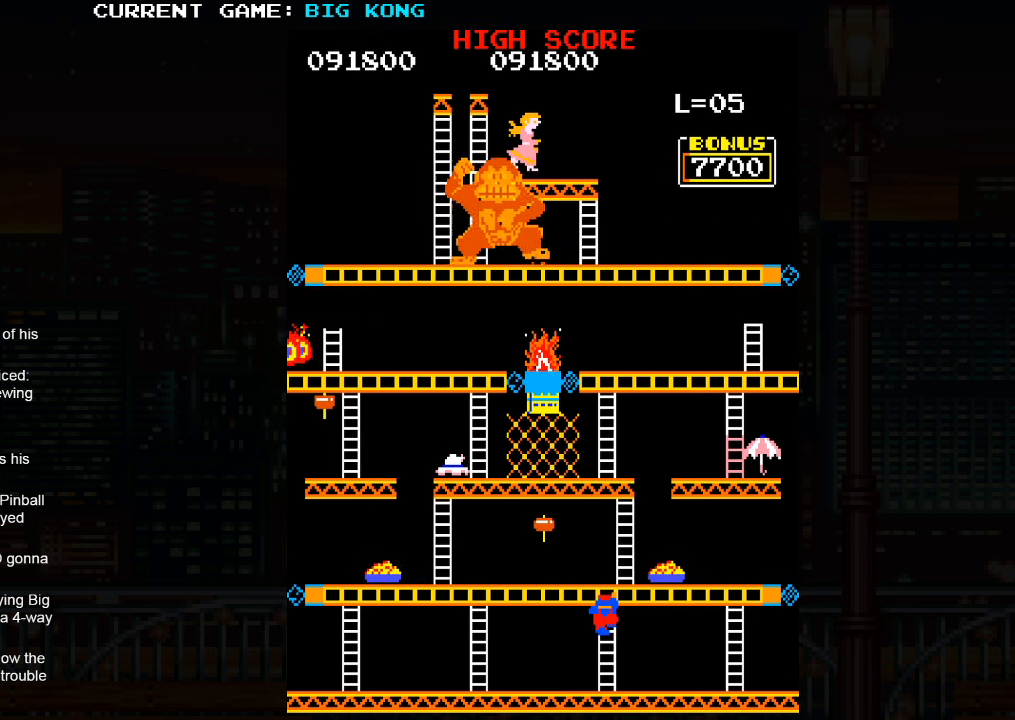
{"dt_ms": 500, "buttons": [], "left_stick": "center", "events": []}
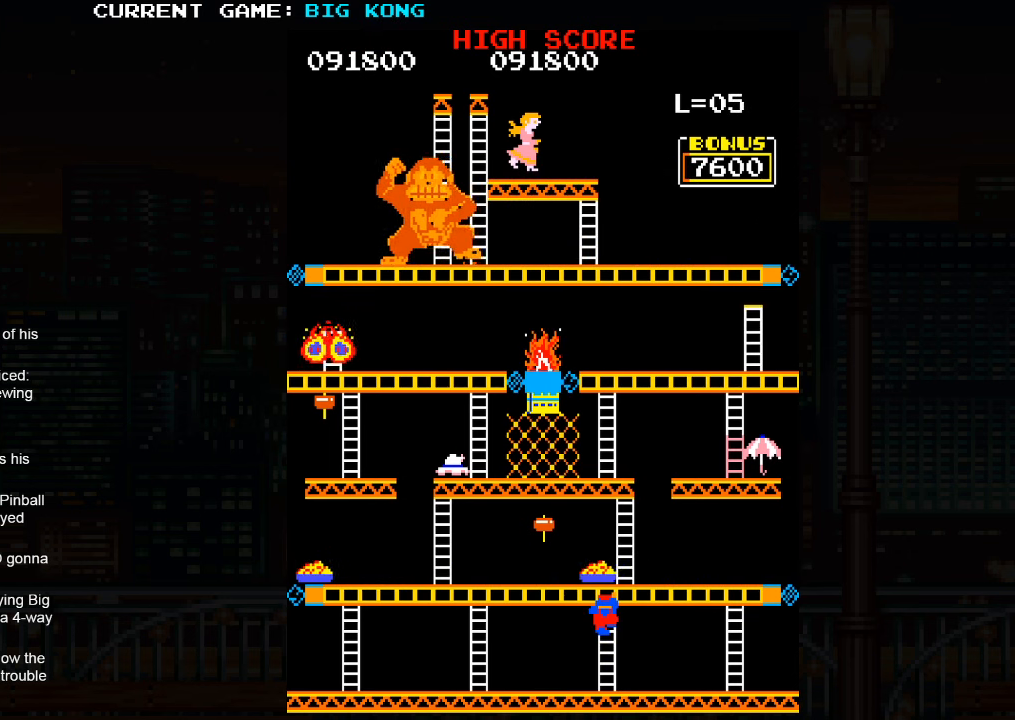
{"dt_ms": 500, "buttons": [], "left_stick": "up", "events": [[200, "left_stick", "up"]]}
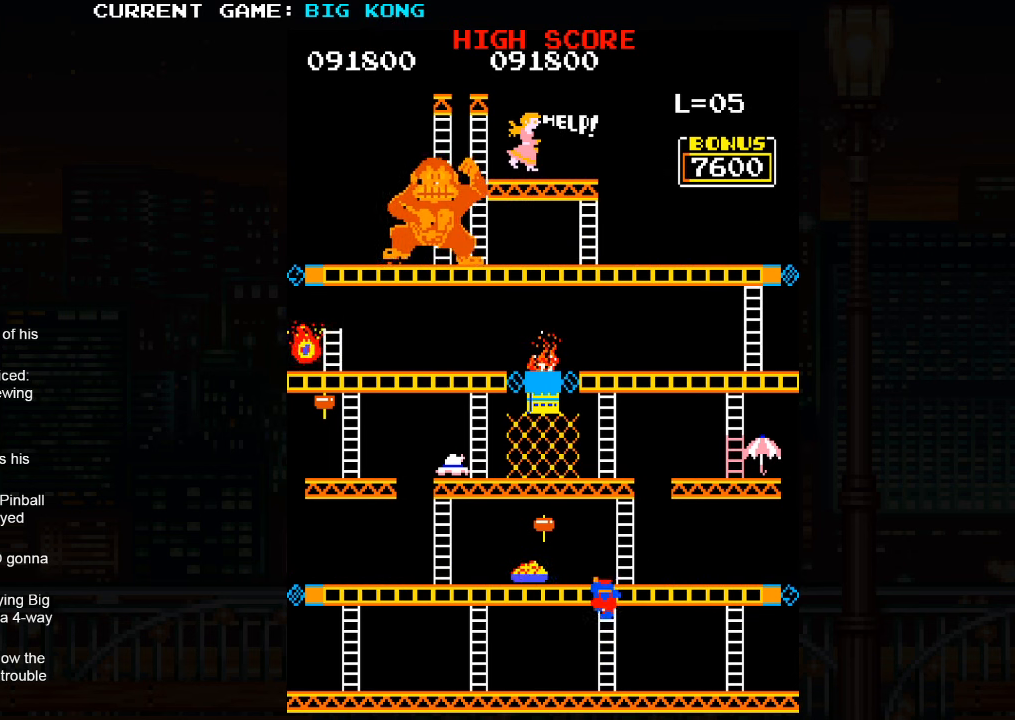
{"dt_ms": 500, "buttons": [], "left_stick": "up", "events": []}
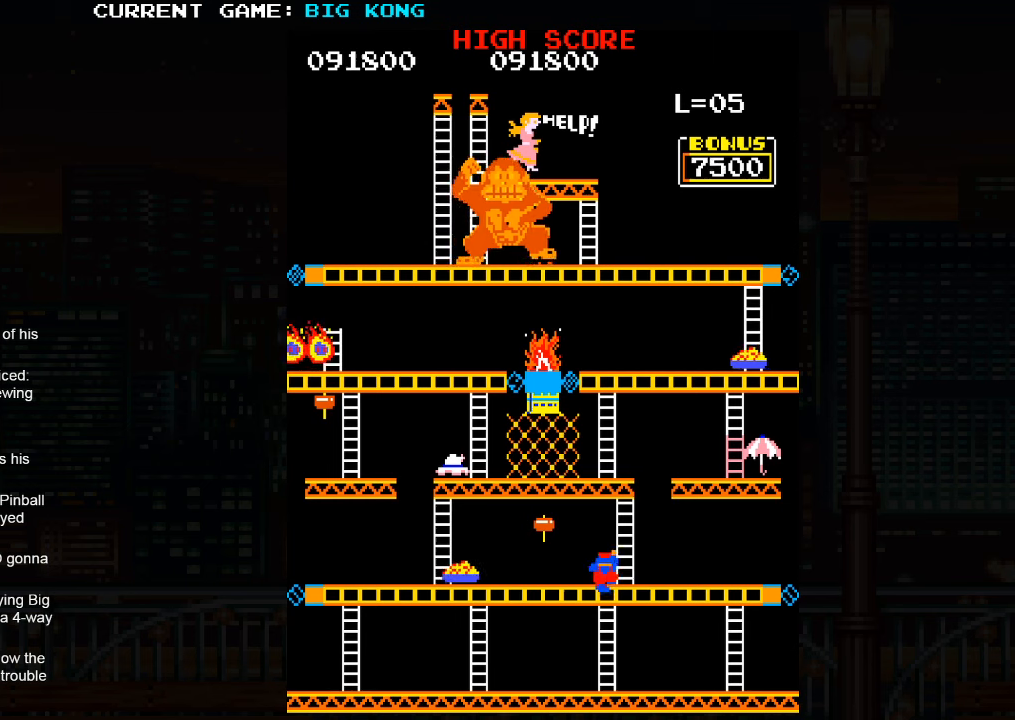
{"dt_ms": 1000, "buttons": [], "left_stick": "up"}
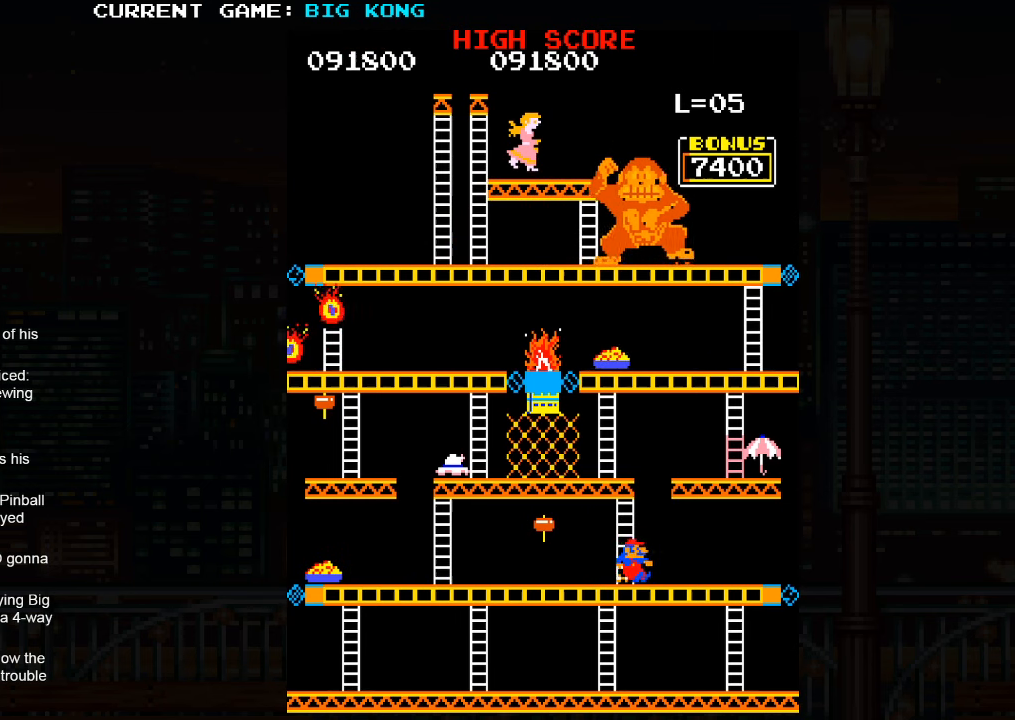
{"dt_ms": 500, "buttons": [], "left_stick": "up", "events": []}
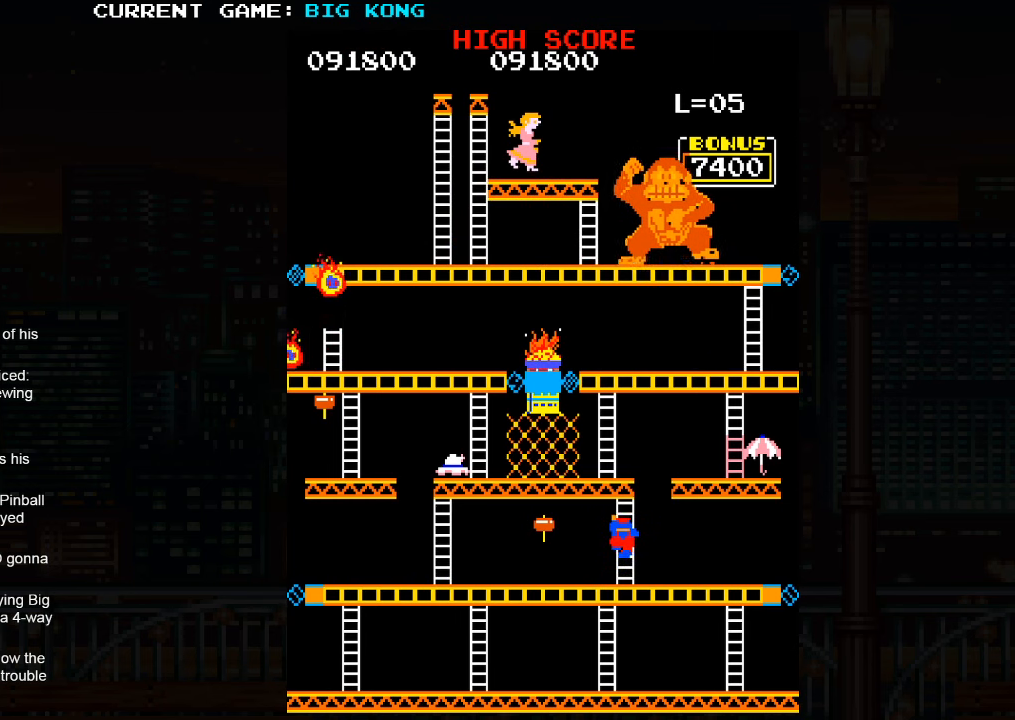
{"dt_ms": 500, "buttons": ["SQUARE"], "left_stick": "up", "events": [[33, "SQUARE", "down"], [66, "SQUARE", "up"], [183, "SQUARE", "down"], [216, "SQUARE", "up"], [300, "SQUARE", "down"], [350, "SQUARE", "up"], [416, "SQUARE", "down"]]}
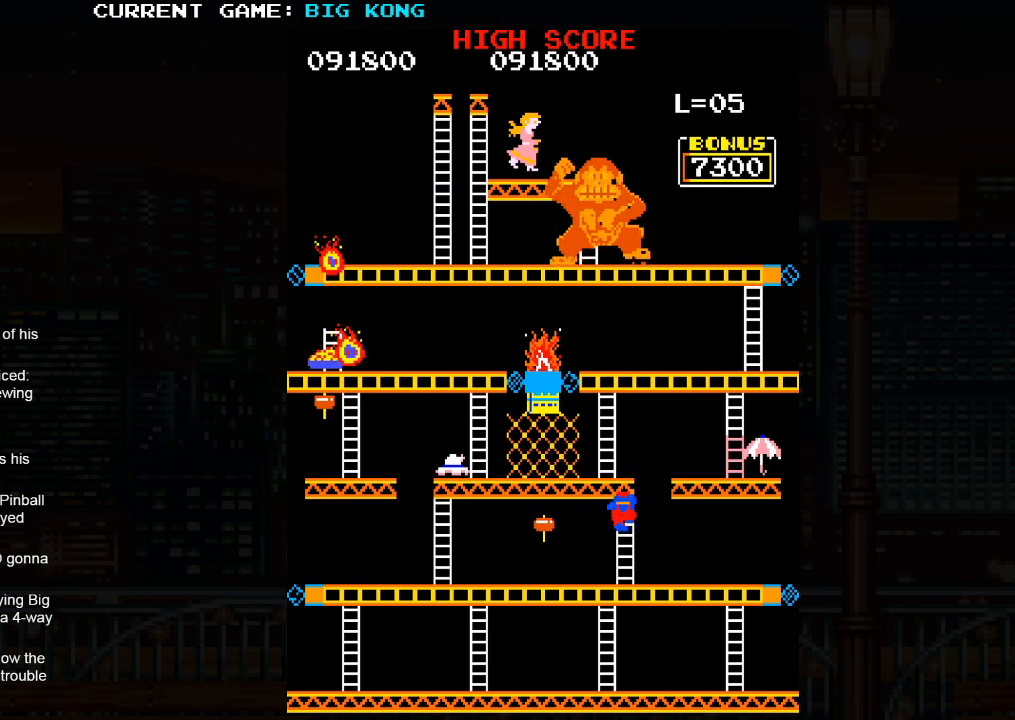
{"dt_ms": 500, "buttons": [], "left_stick": "up", "events": [[16, "SQUARE", "up"]]}
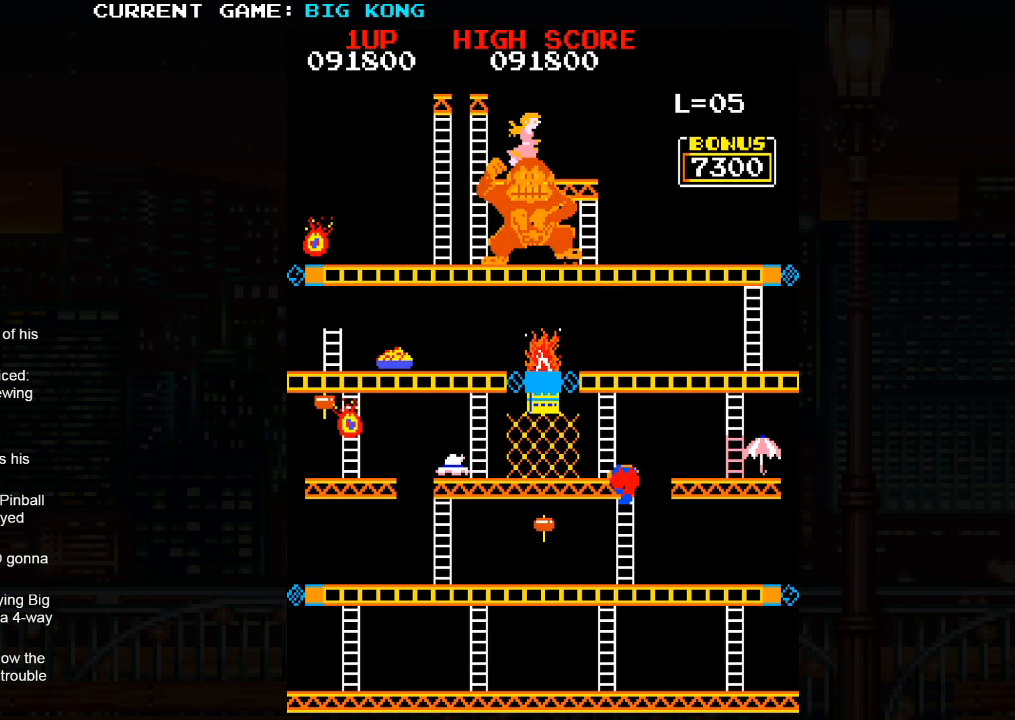
{"dt_ms": 500, "buttons": [], "left_stick": "up", "events": []}